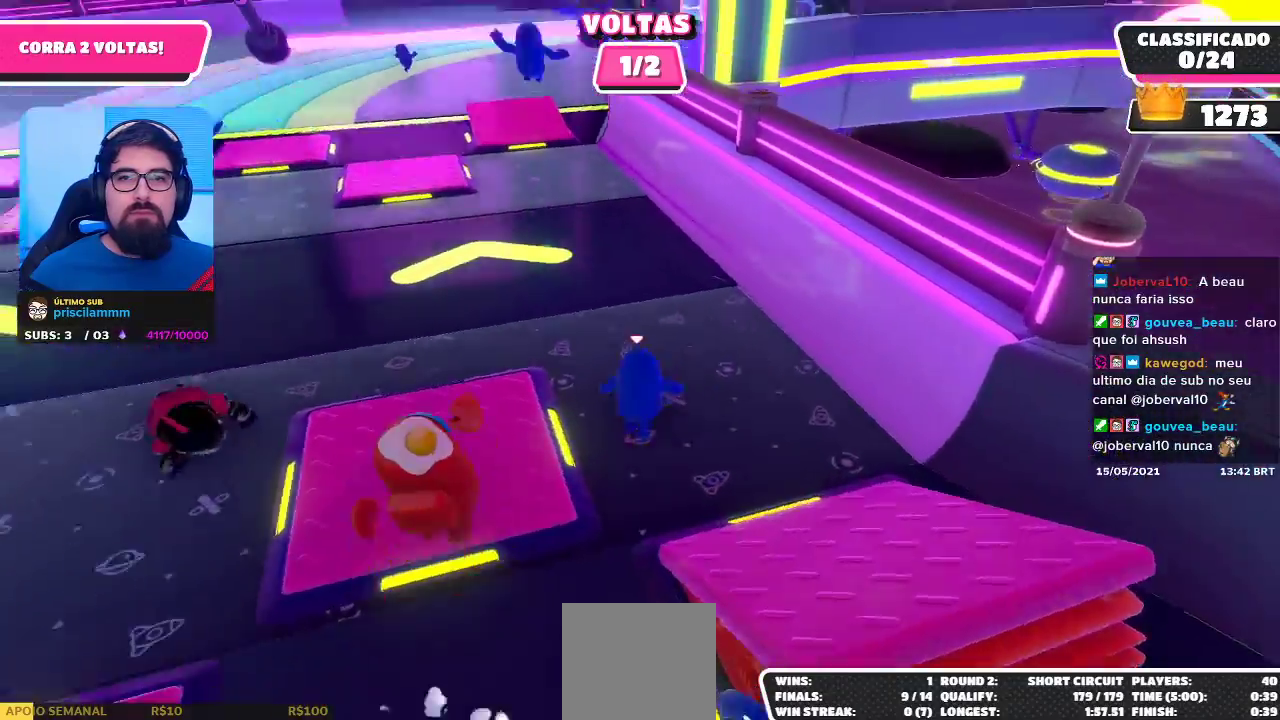
Gameplay with a controller (Xbox layout); each line is a JSON object with the inputs held at the frame after it. "events" lists button and stick changes between this image and that frame as [ms after this image, input, new state], when the widget could be followed in between. Not read: R3.
{"buttons": [], "left_stick": "up", "right_stick": "center", "events": []}
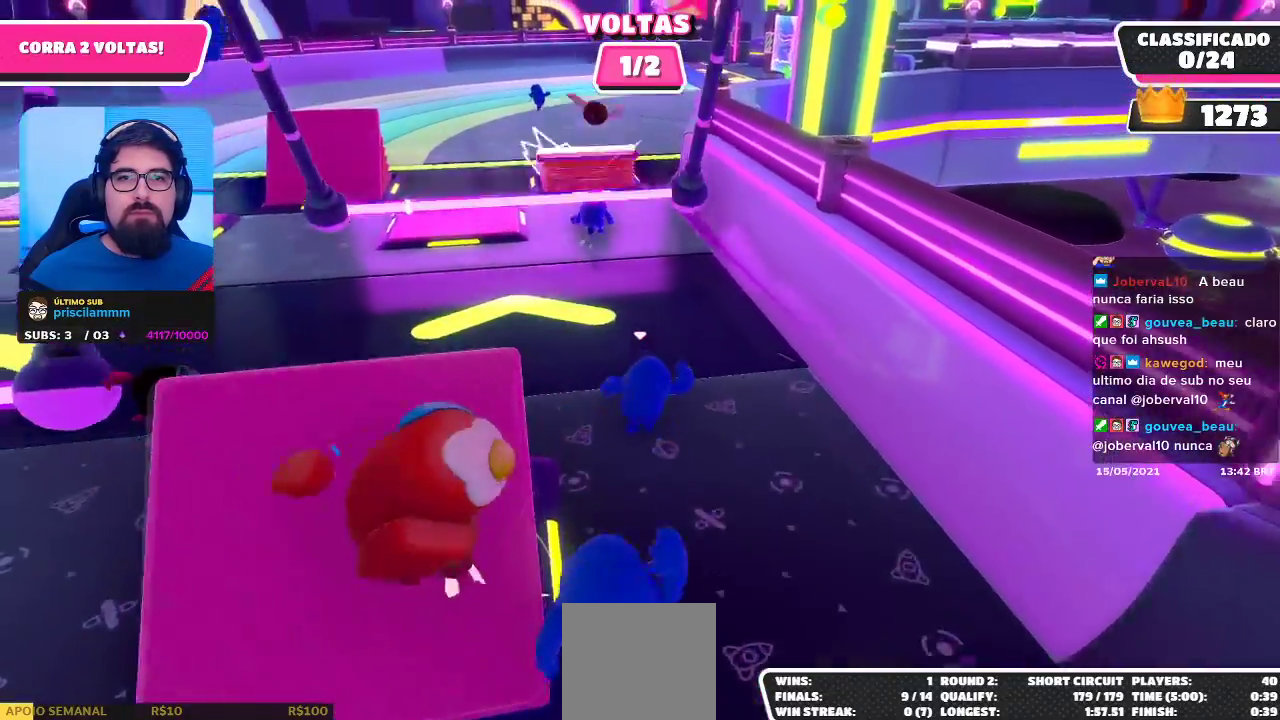
{"buttons": [], "left_stick": "up", "right_stick": "center", "events": [[67, "A", "down"], [217, "A", "up"]]}
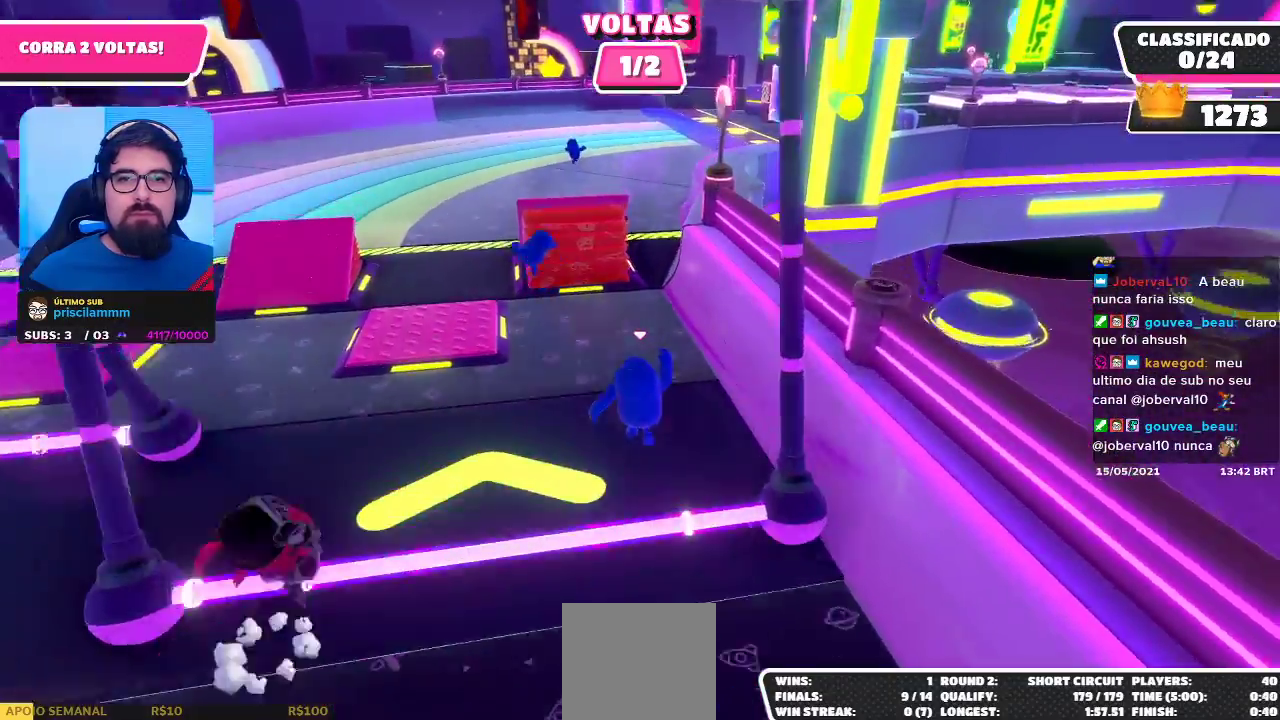
{"buttons": [], "left_stick": "up", "right_stick": "center", "events": []}
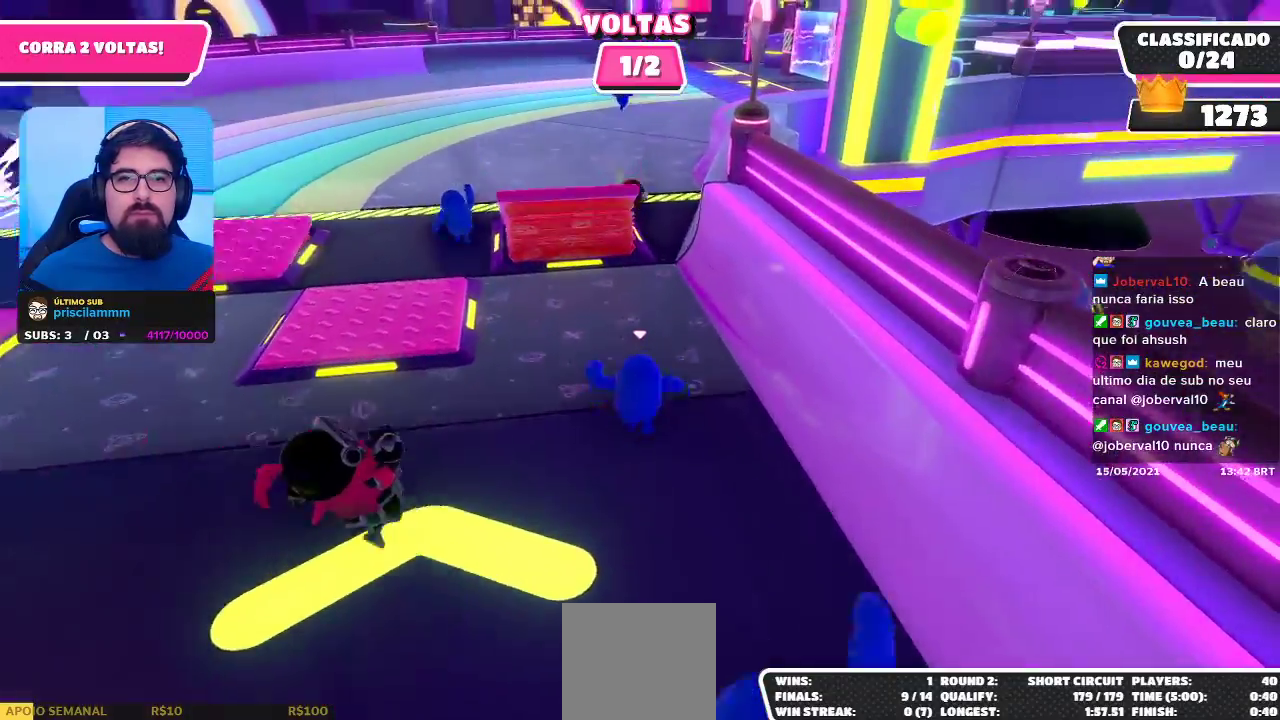
{"buttons": [], "left_stick": "up", "right_stick": "center", "events": []}
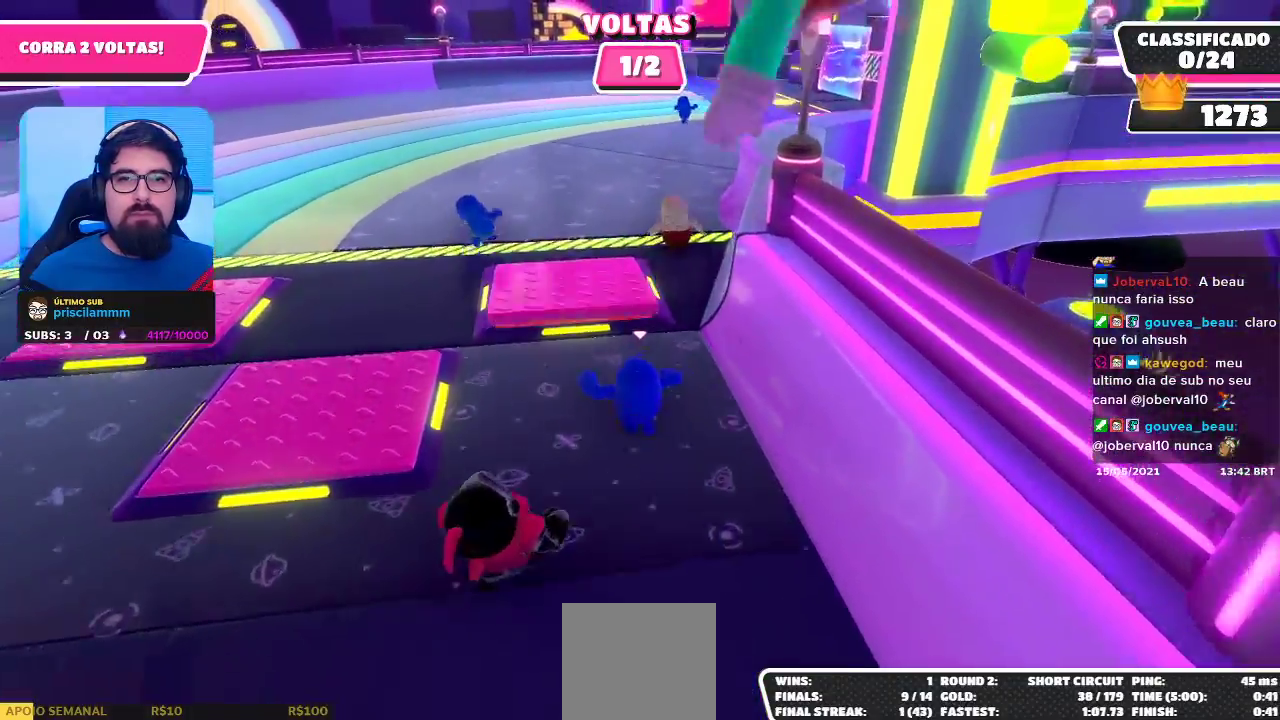
{"buttons": [], "left_stick": "up", "right_stick": "center", "events": [[50, "A", "down"], [150, "A", "up"]]}
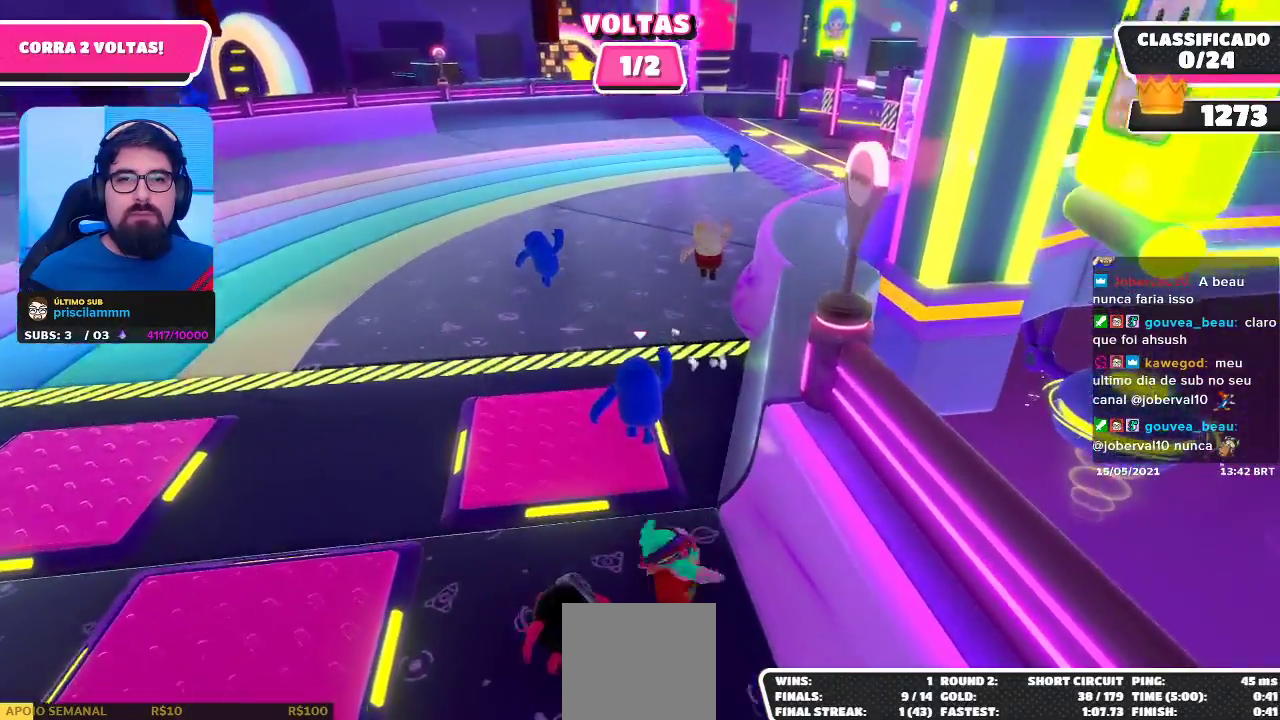
{"buttons": [], "left_stick": "up-right", "right_stick": "center", "events": [[50, "left_stick", "up-right"]]}
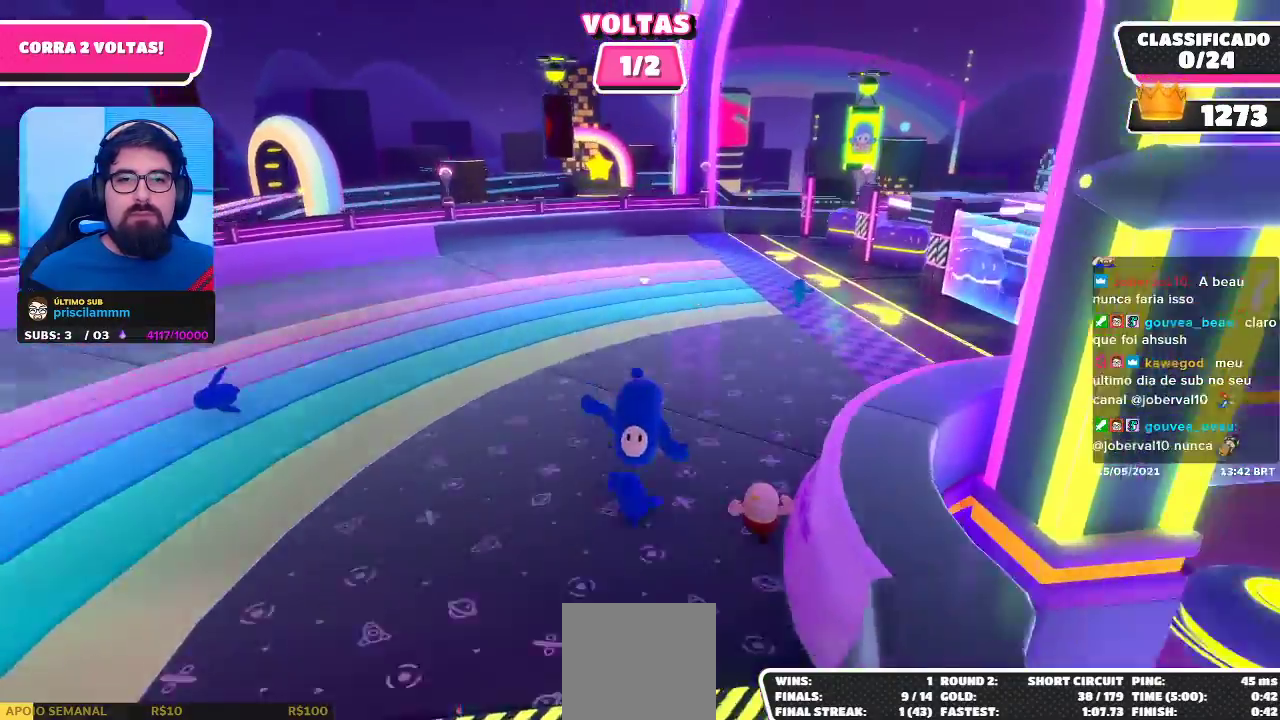
{"buttons": [], "left_stick": "up-right", "right_stick": "up-right", "events": [[400, "right_stick", "up"], [500, "right_stick", "up-right"]]}
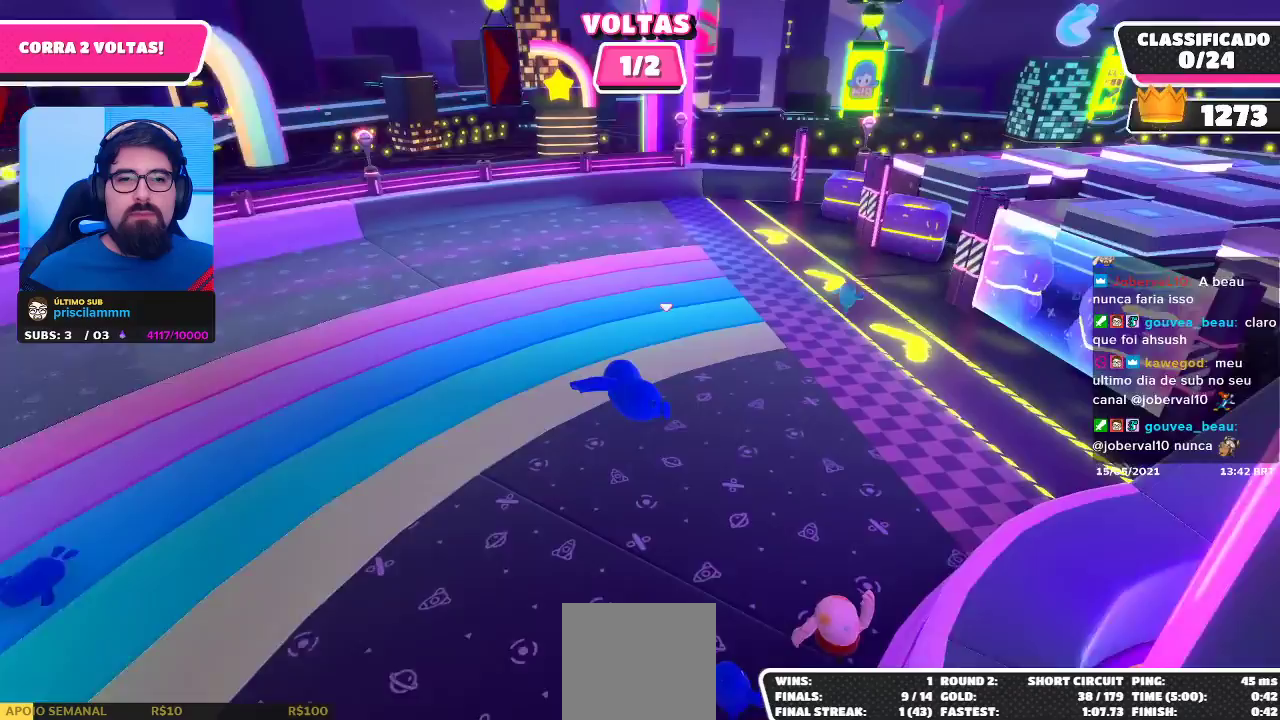
{"buttons": [], "left_stick": "up-right", "right_stick": "up-right", "events": []}
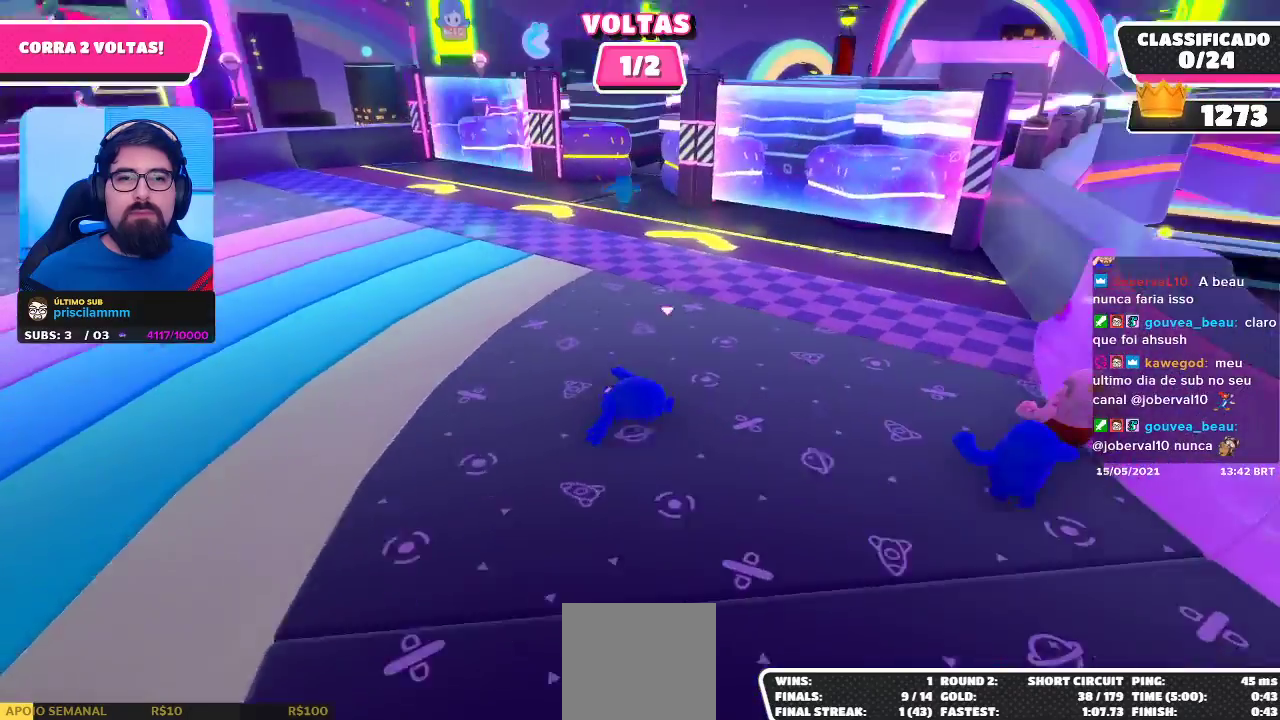
{"buttons": [], "left_stick": "up", "right_stick": "center", "events": [[33, "right_stick", "center"], [200, "left_stick", "up"]]}
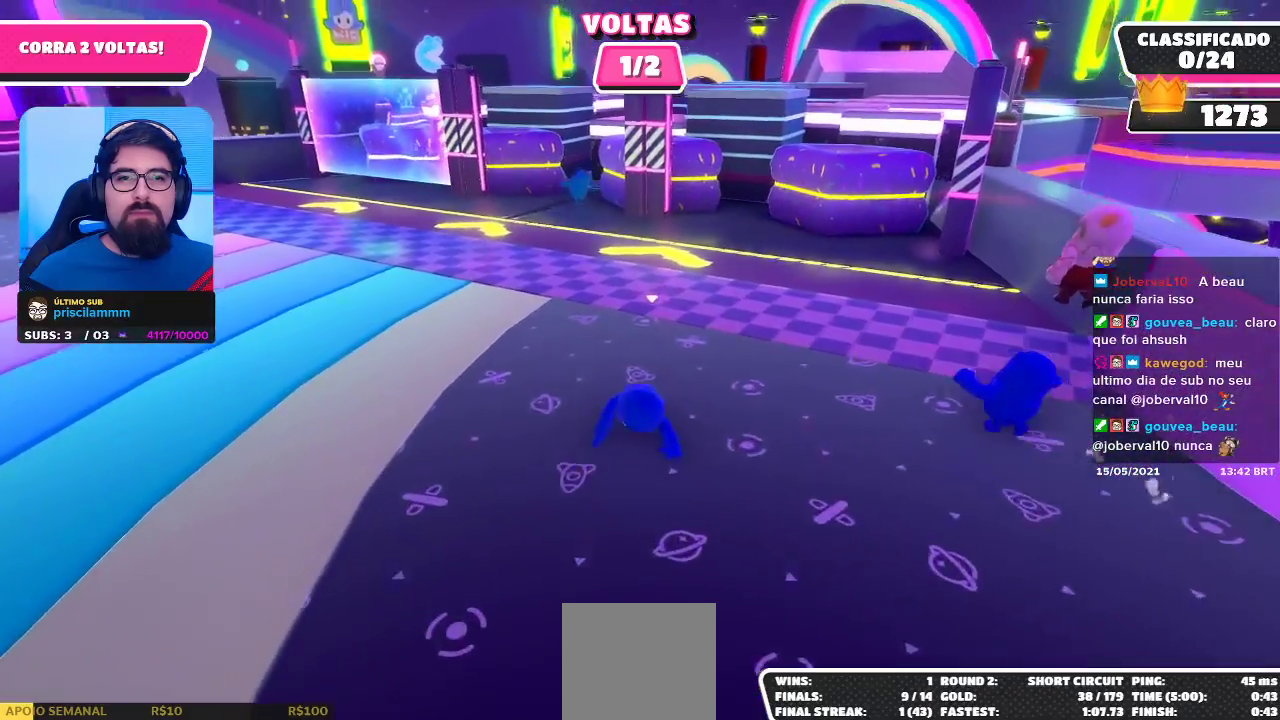
{"buttons": [], "left_stick": "up-right", "right_stick": "center", "events": [[67, "left_stick", "up-right"], [417, "right_stick", "right"], [500, "right_stick", "center"]]}
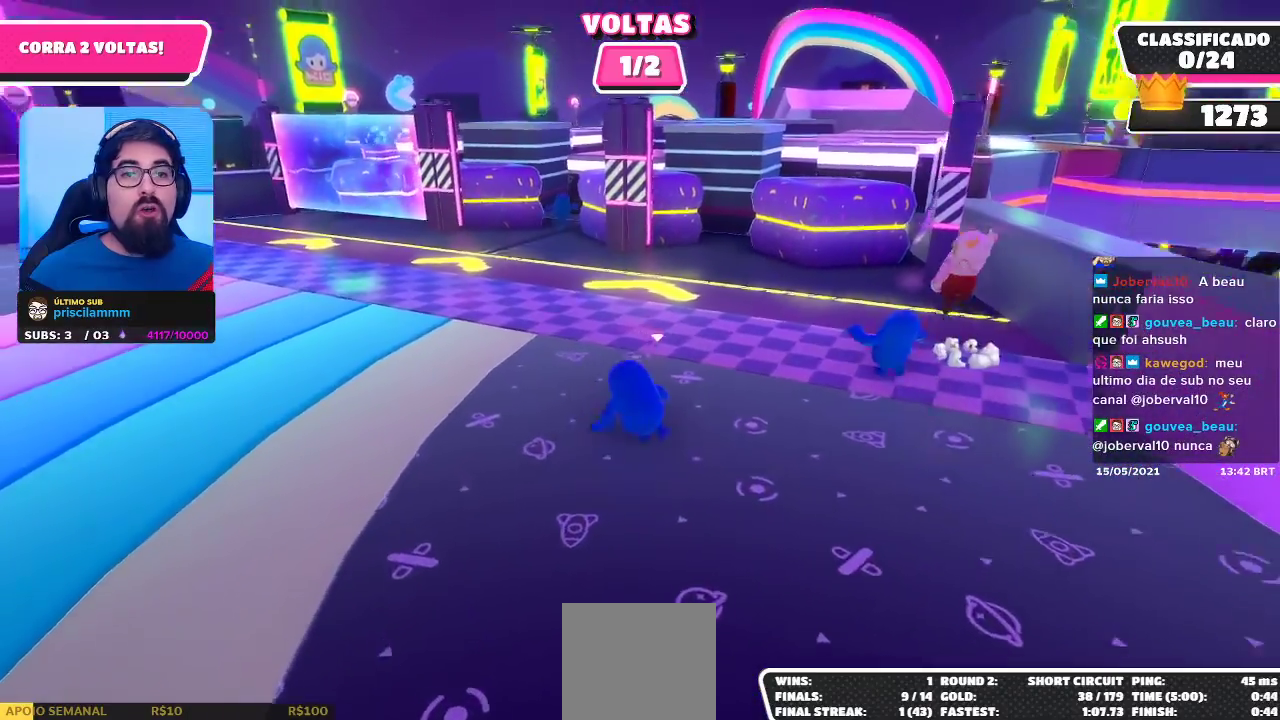
{"buttons": [], "left_stick": "up", "right_stick": "down", "events": [[133, "left_stick", "up"], [500, "right_stick", "down"]]}
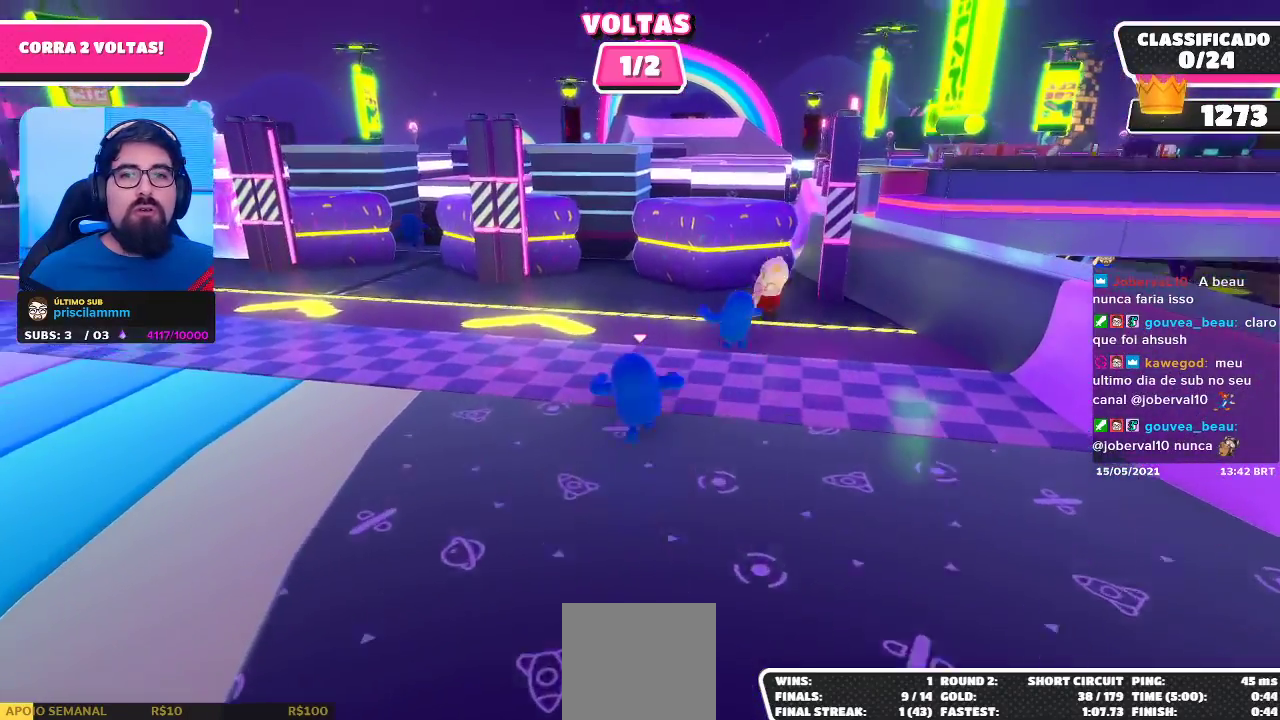
{"buttons": [], "left_stick": "up", "right_stick": "center", "events": [[183, "right_stick", "center"]]}
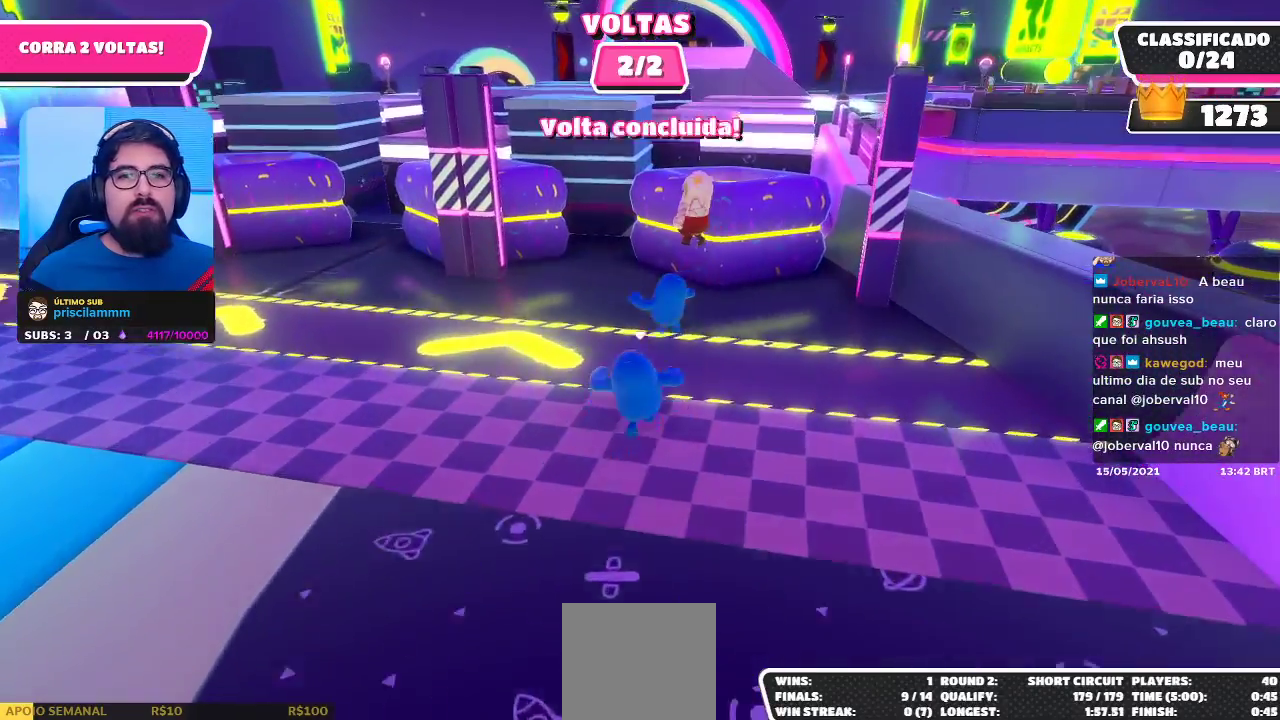
{"buttons": [], "left_stick": "up", "right_stick": "center", "events": [[167, "left_stick", "up-left"], [367, "left_stick", "up"]]}
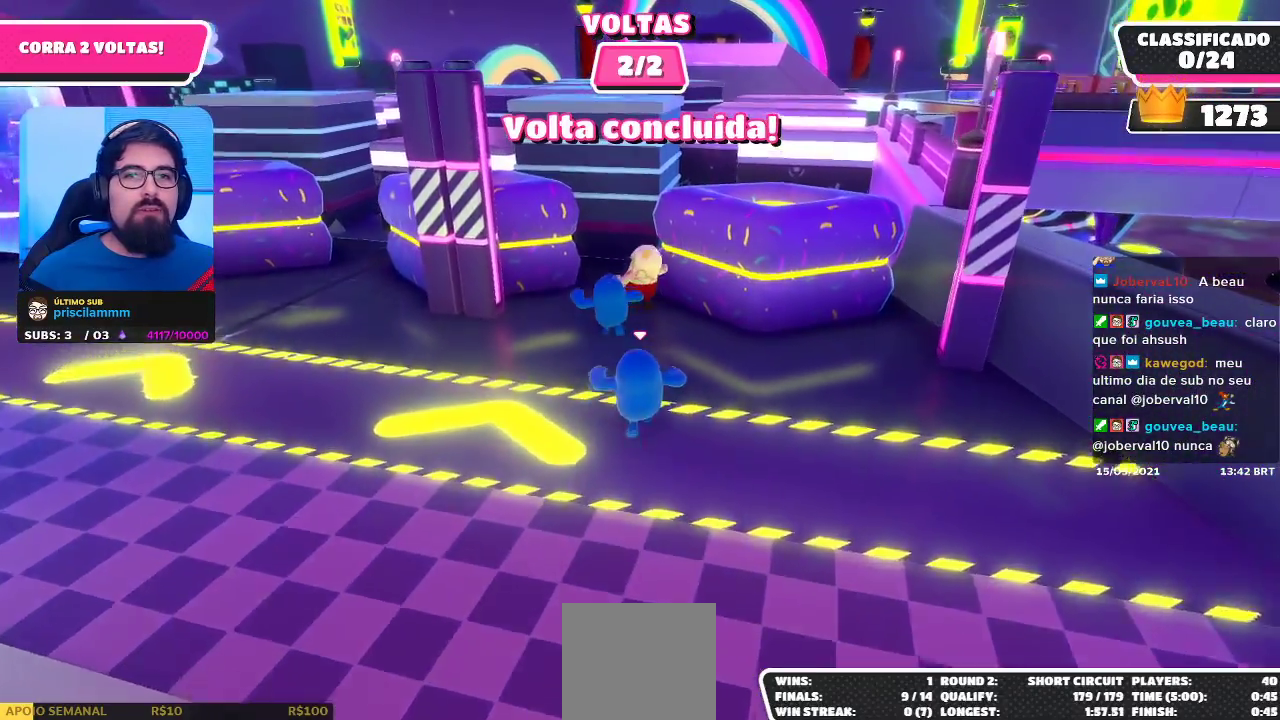
{"buttons": [], "left_stick": "up", "right_stick": "center", "events": [[300, "right_stick", "down"], [450, "right_stick", "center"]]}
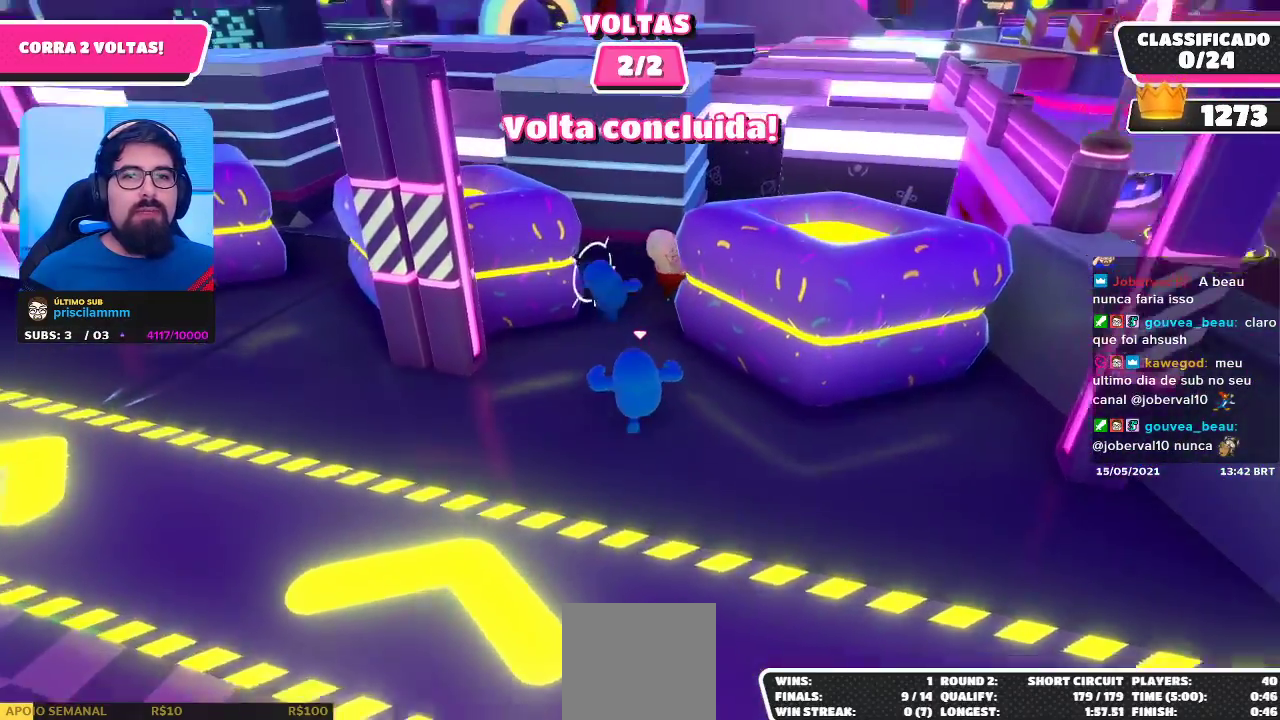
{"buttons": [], "left_stick": "up-right", "right_stick": "center", "events": [[317, "left_stick", "up-right"]]}
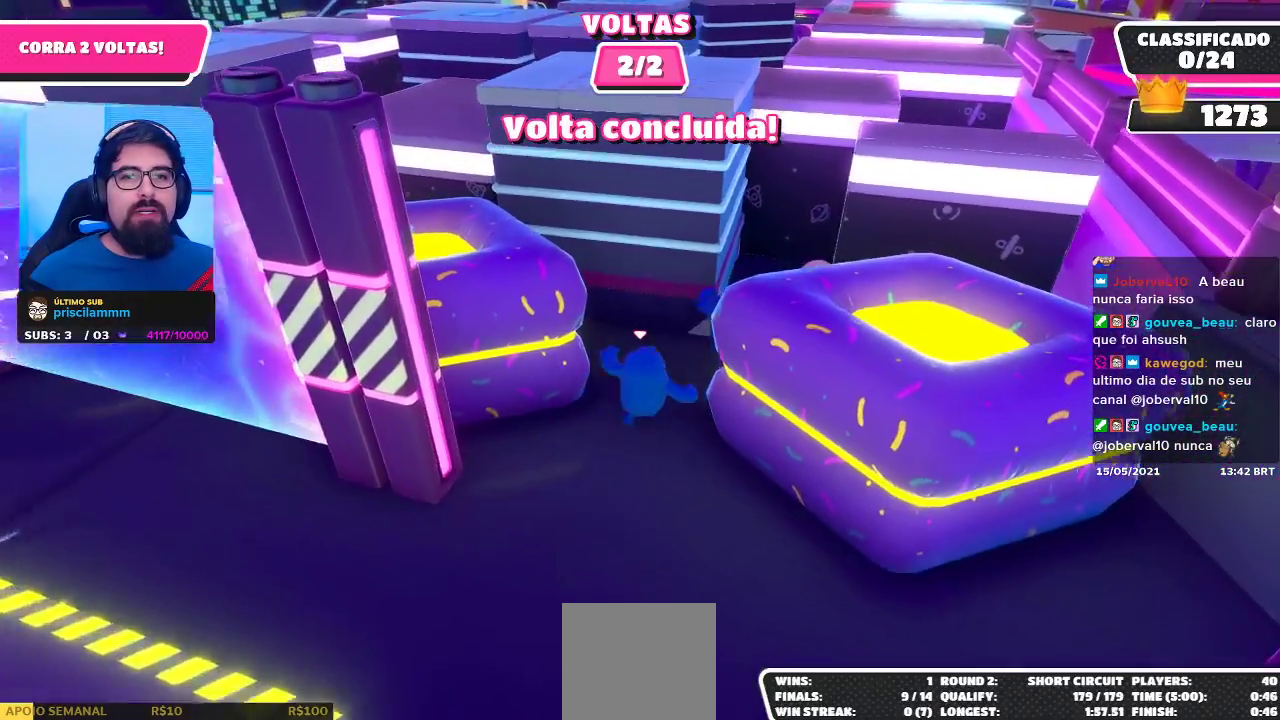
{"buttons": [], "left_stick": "up", "right_stick": "center", "events": [[350, "left_stick", "up"]]}
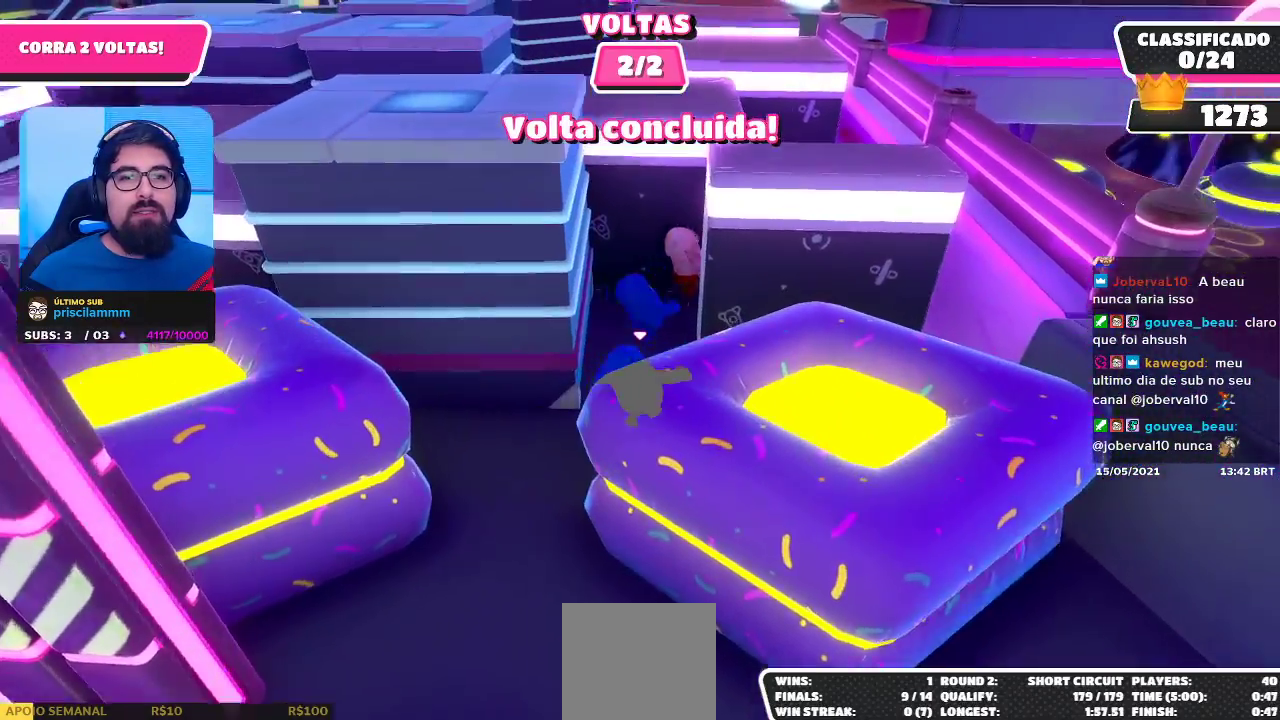
{"buttons": [], "left_stick": "up-right", "right_stick": "center", "events": [[250, "left_stick", "up-right"]]}
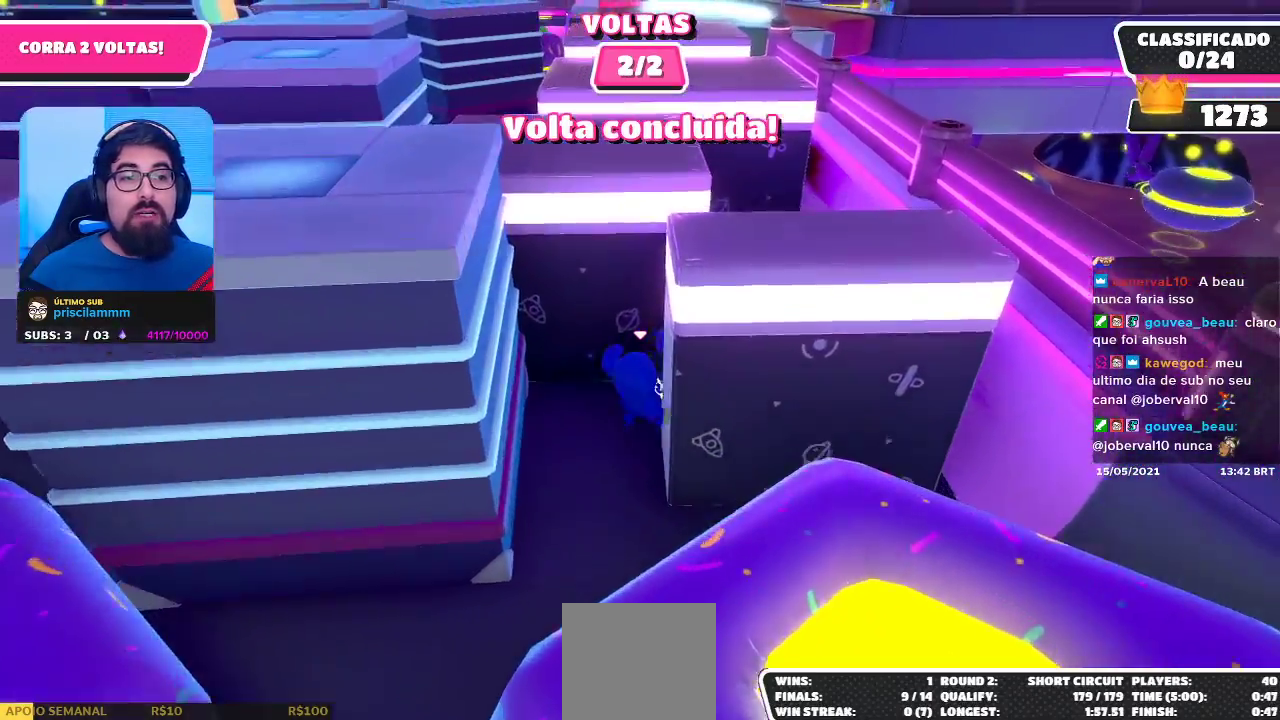
{"buttons": [], "left_stick": "up", "right_stick": "center", "events": [[267, "right_stick", "left"], [383, "left_stick", "up"], [483, "right_stick", "center"]]}
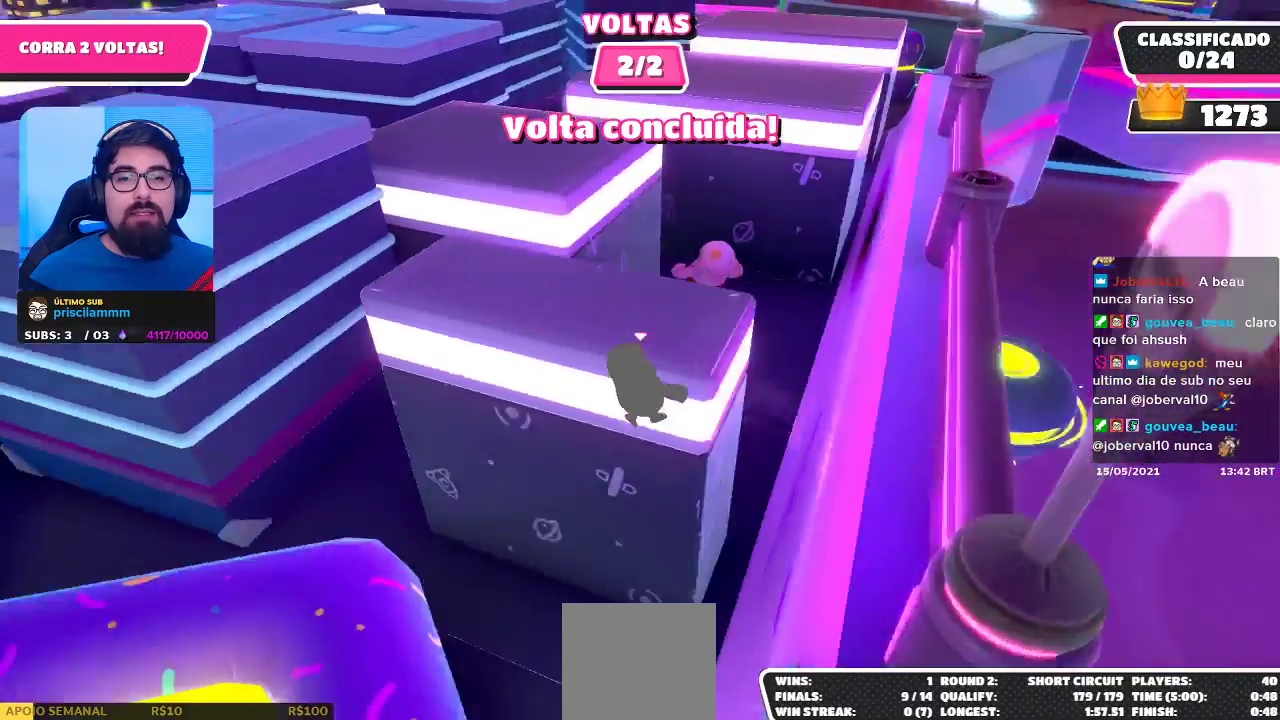
{"buttons": [], "left_stick": "up-right", "right_stick": "left", "events": [[183, "left_stick", "up-right"], [350, "right_stick", "left"]]}
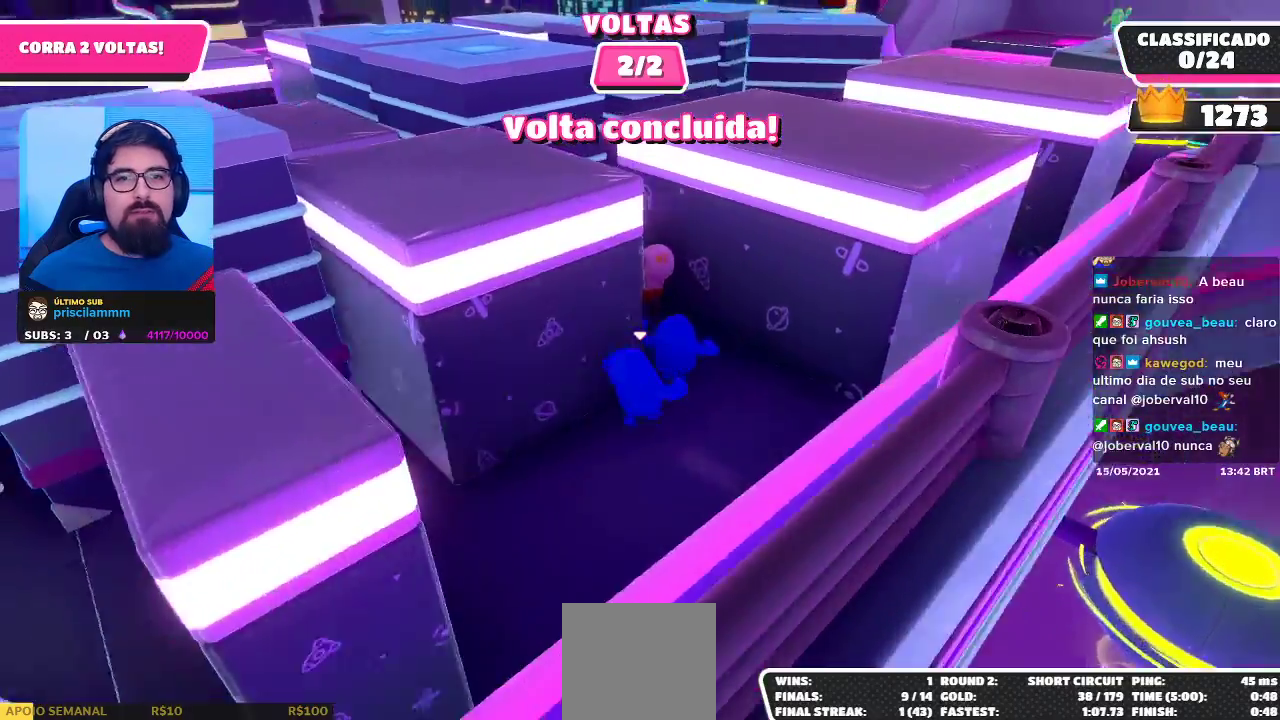
{"buttons": [], "left_stick": "up-left", "right_stick": "center", "events": [[33, "right_stick", "center"], [50, "left_stick", "up"], [150, "left_stick", "up-left"]]}
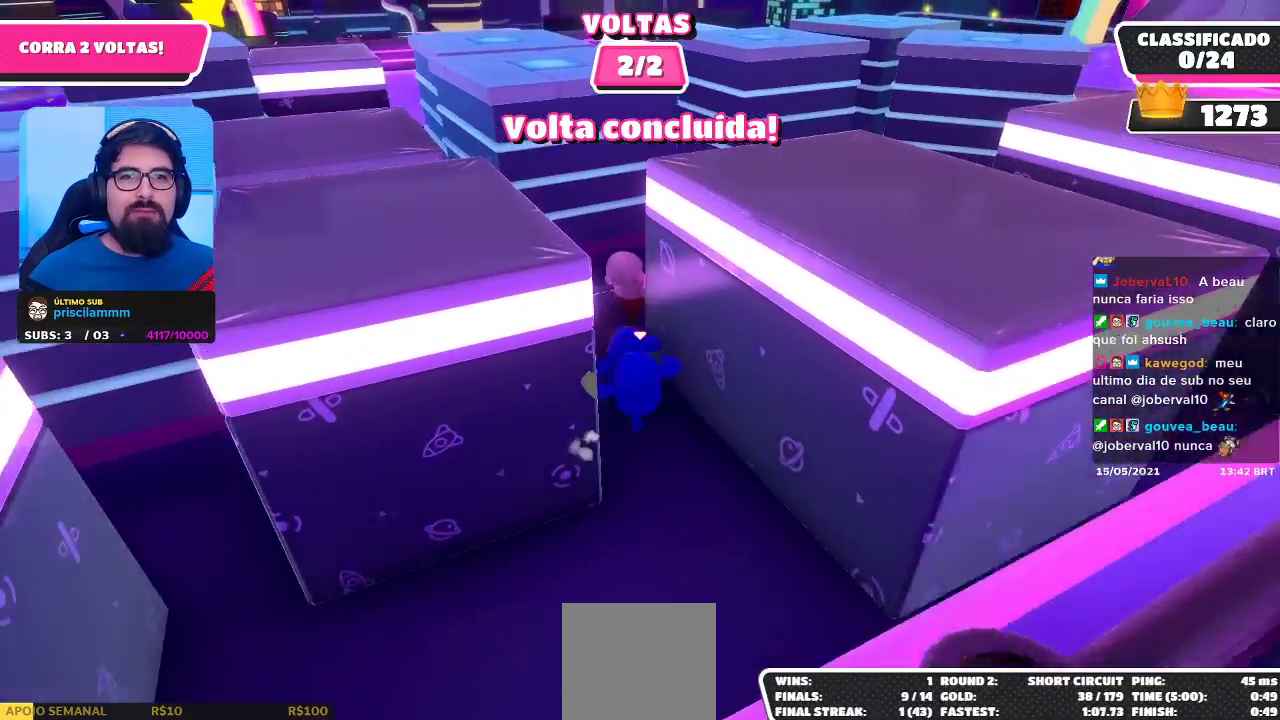
{"buttons": [], "left_stick": "up-right", "right_stick": "center", "events": [[83, "left_stick", "up"], [183, "right_stick", "right"], [267, "left_stick", "up-right"], [383, "right_stick", "center"]]}
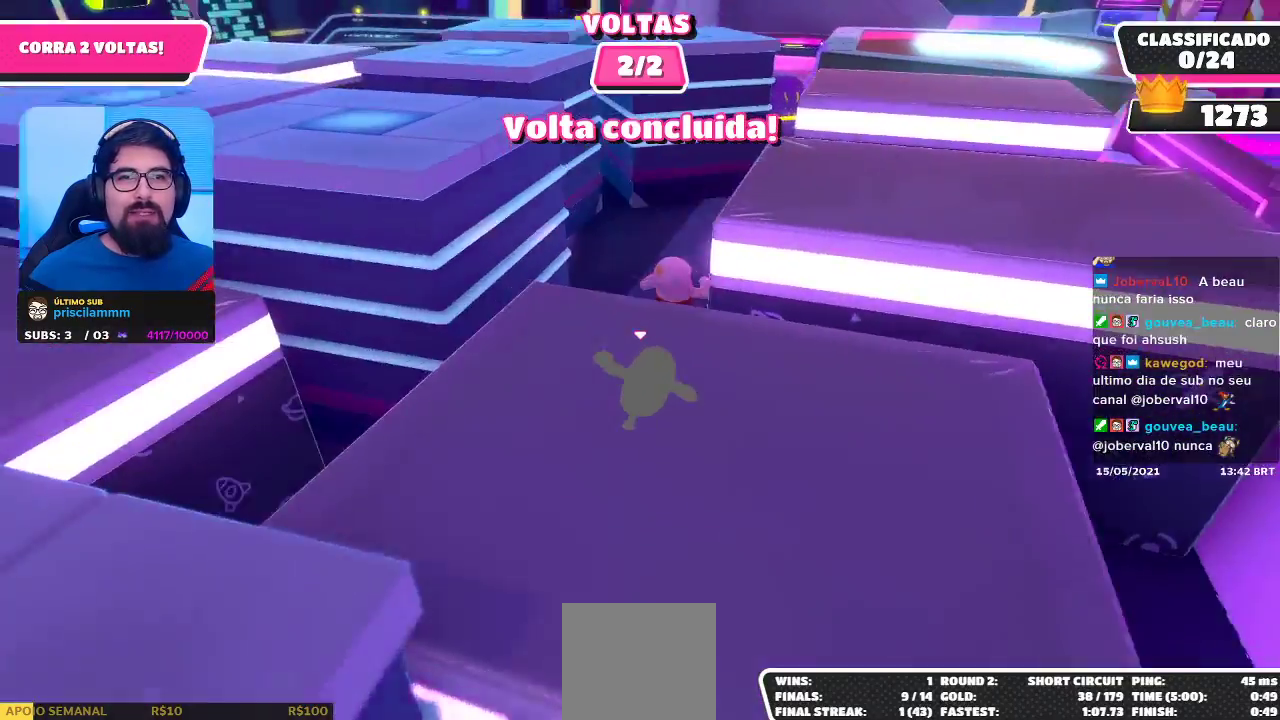
{"buttons": [], "left_stick": "up", "right_stick": "center", "events": [[150, "left_stick", "up"], [183, "right_stick", "down-right"], [283, "right_stick", "center"]]}
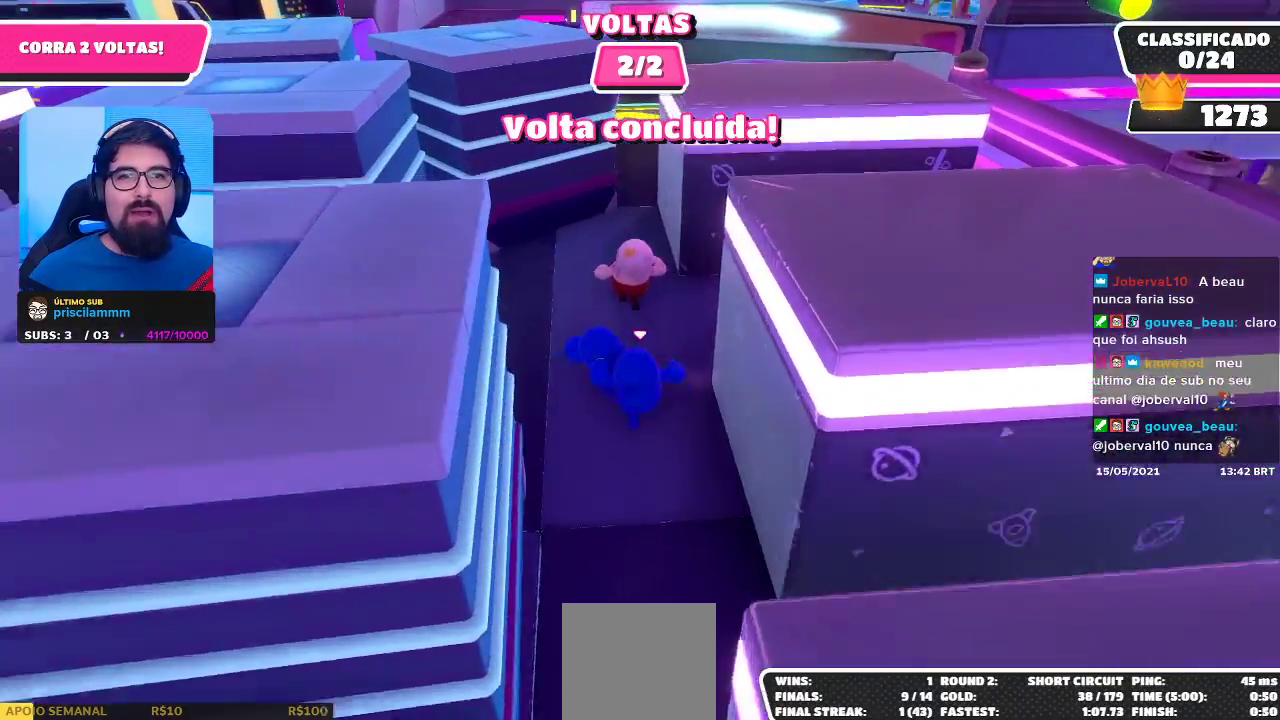
{"buttons": [], "left_stick": "up", "right_stick": "center", "events": []}
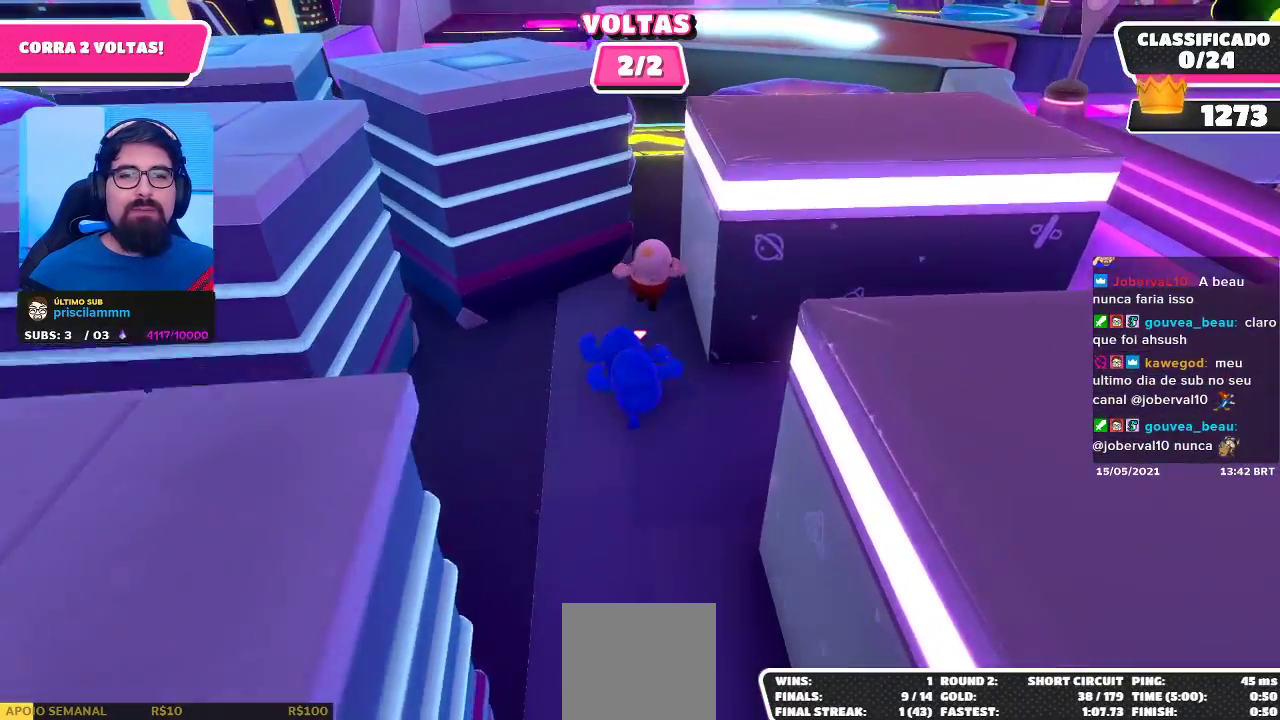
{"buttons": [], "left_stick": "up-right", "right_stick": "center", "events": [[317, "left_stick", "up-right"]]}
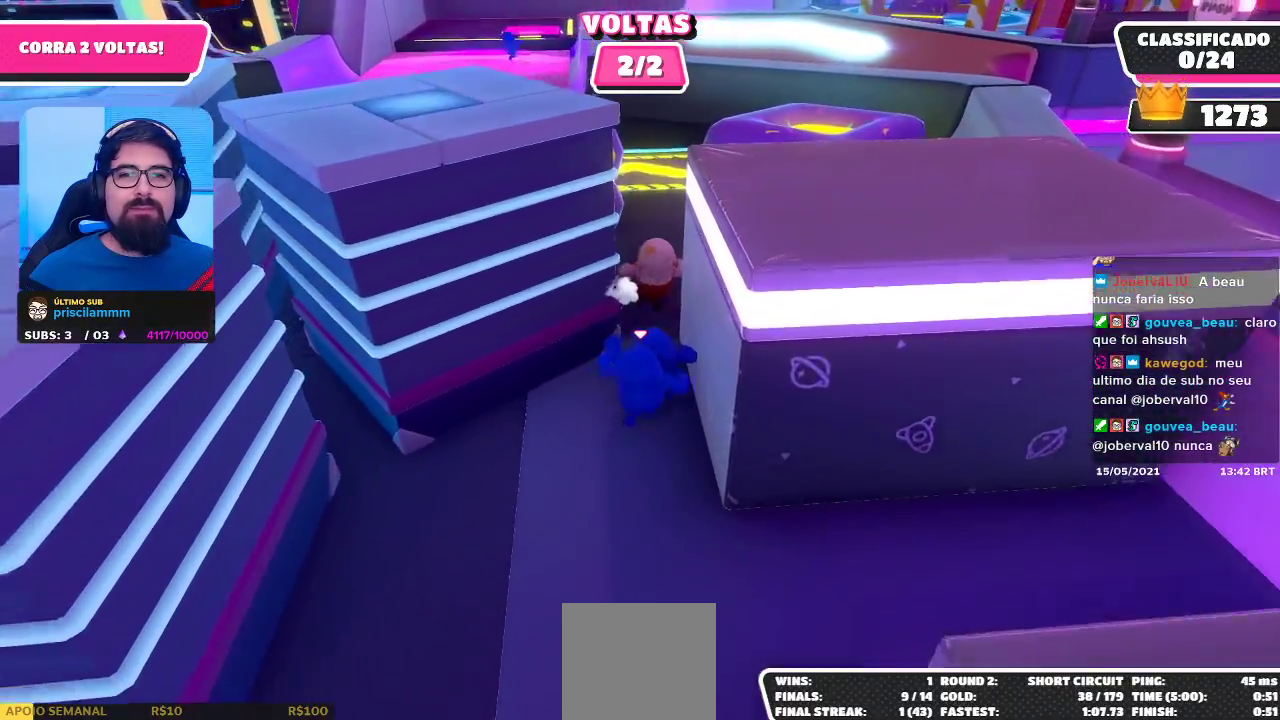
{"buttons": [], "left_stick": "up", "right_stick": "center", "events": [[33, "left_stick", "up"]]}
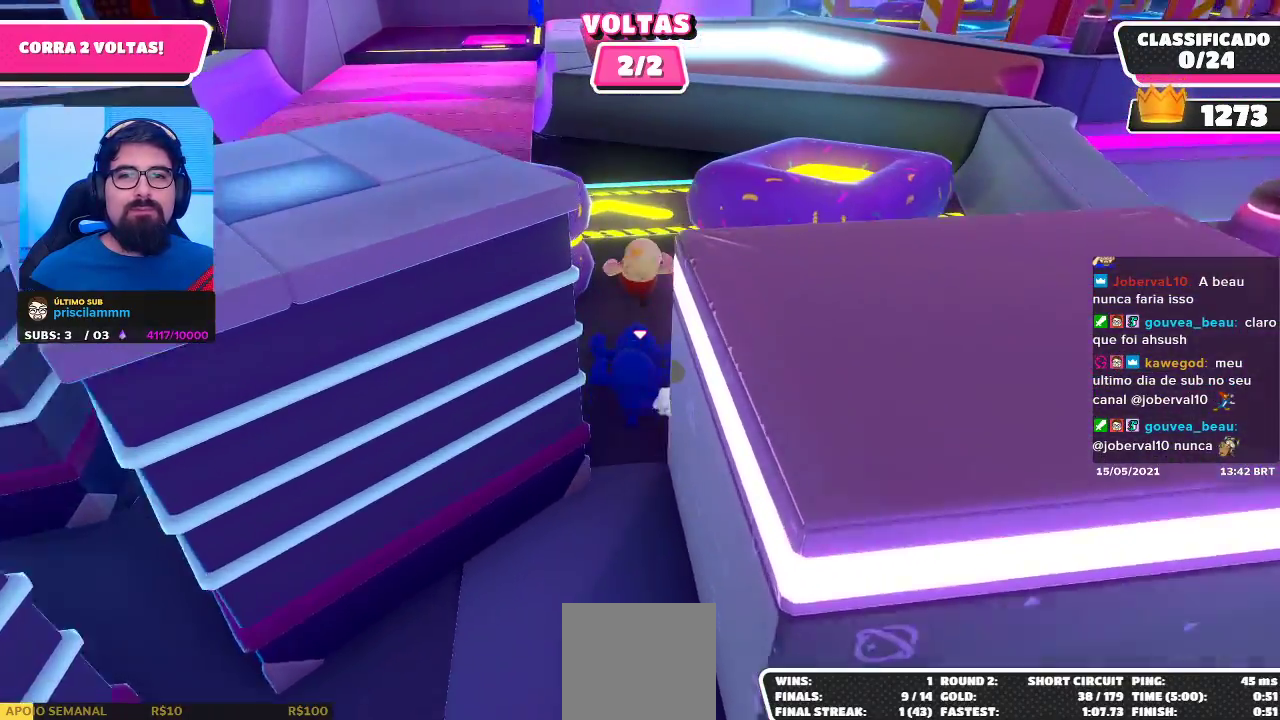
{"buttons": [], "left_stick": "up-left", "right_stick": "center", "events": [[500, "left_stick", "up-left"]]}
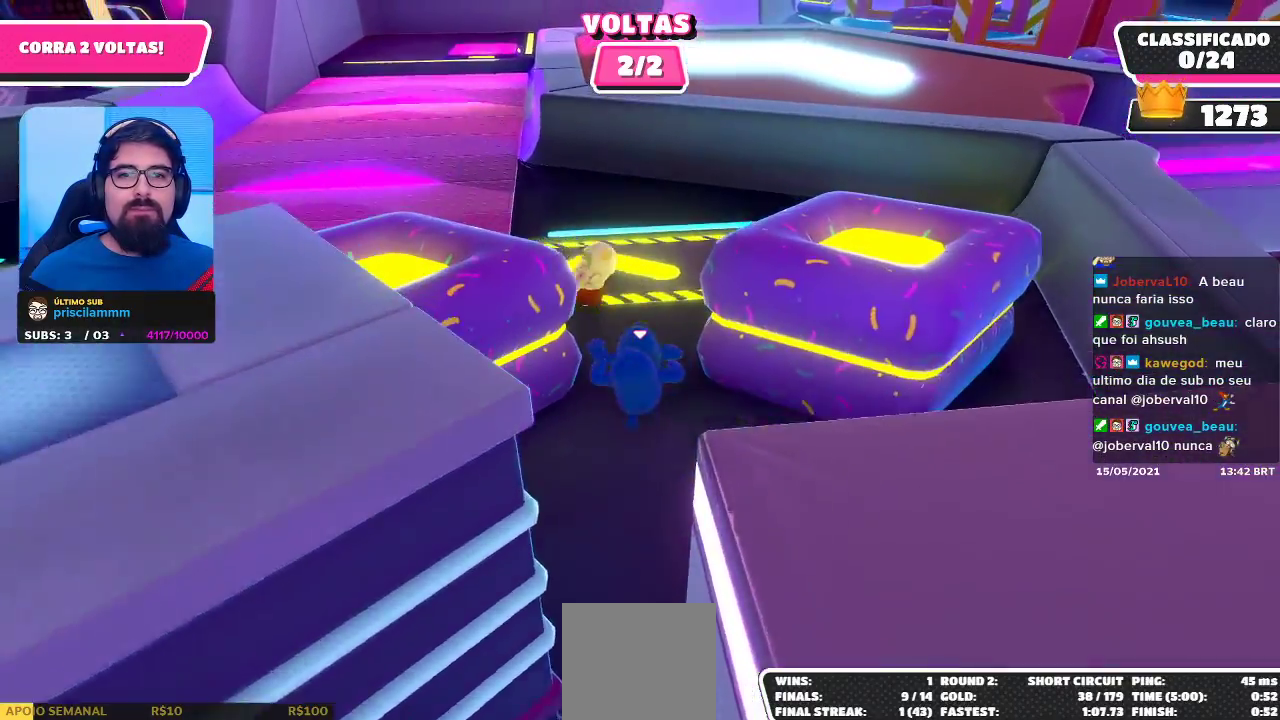
{"buttons": [], "left_stick": "up-left", "right_stick": "center", "events": []}
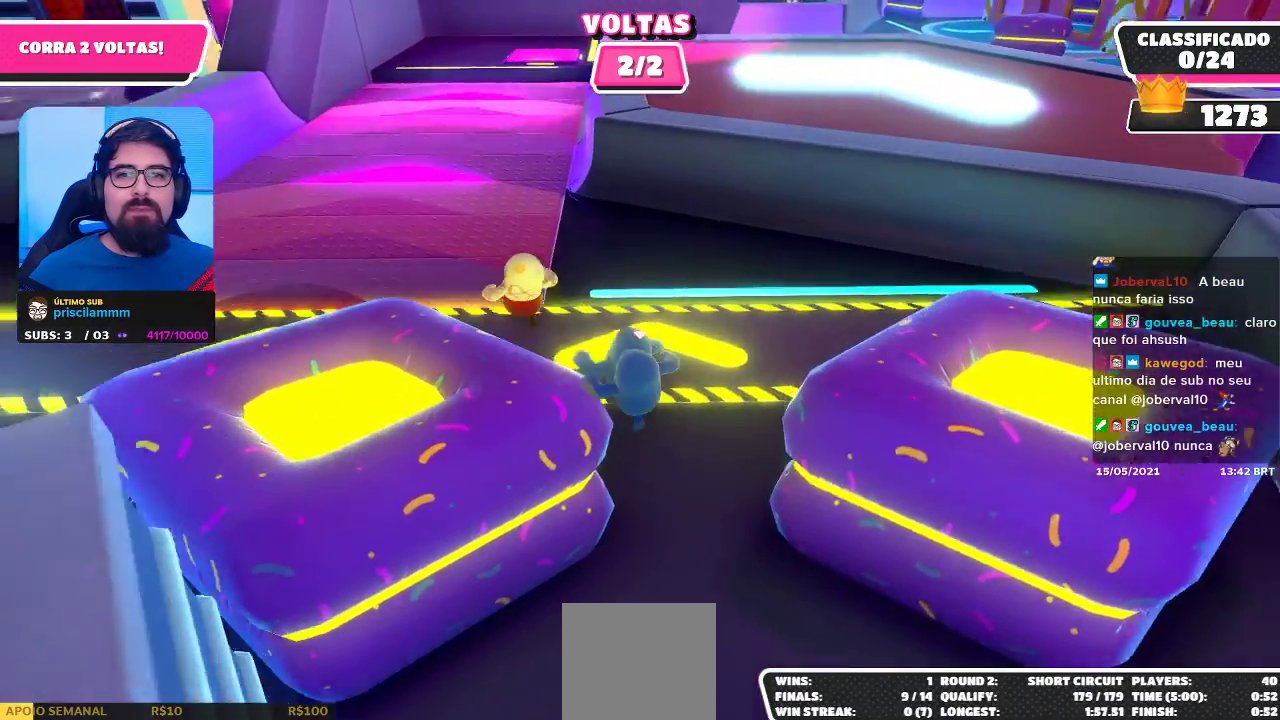
{"buttons": [], "left_stick": "up-left", "right_stick": "center", "events": []}
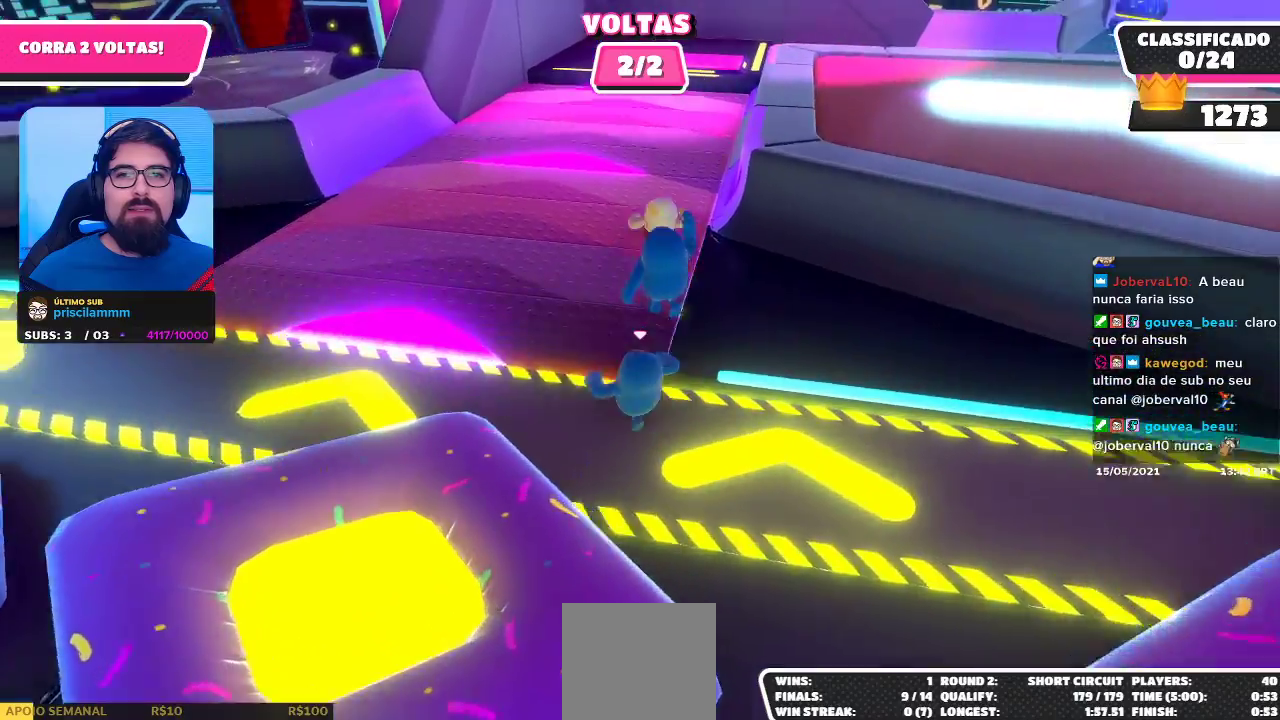
{"buttons": [], "left_stick": "up", "right_stick": "center", "events": [[167, "left_stick", "up"], [233, "right_stick", "right"], [333, "right_stick", "center"]]}